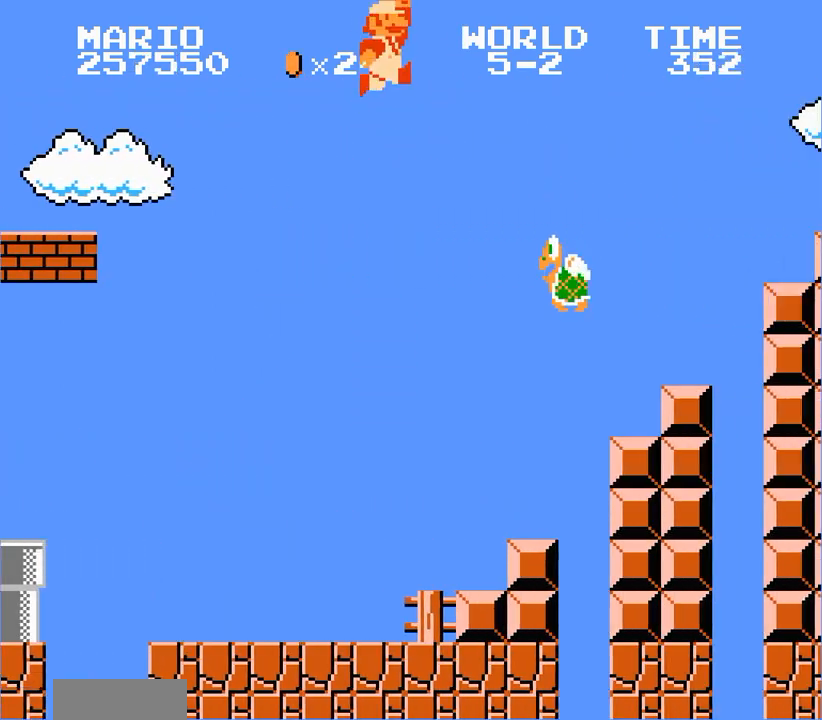
Gameplay with a controller (Nintendo layout); each line is a JSON object with the inputs held at the frame after it. "events" lists button and stick changes between this image and that frame as [ms after this image, input, new state], when the widget could be followed in between. Not read: L3 R3.
{"buttons": ["A", "B", "DPAD_RIGHT"], "events": [[500, "A", "down"]]}
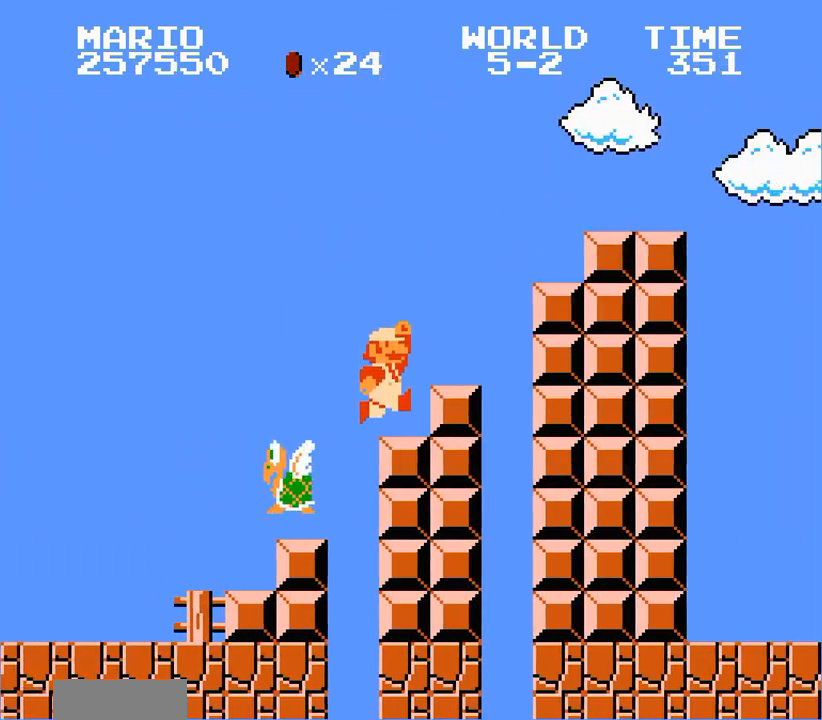
{"buttons": ["B", "DPAD_RIGHT"], "events": [[233, "A", "up"]]}
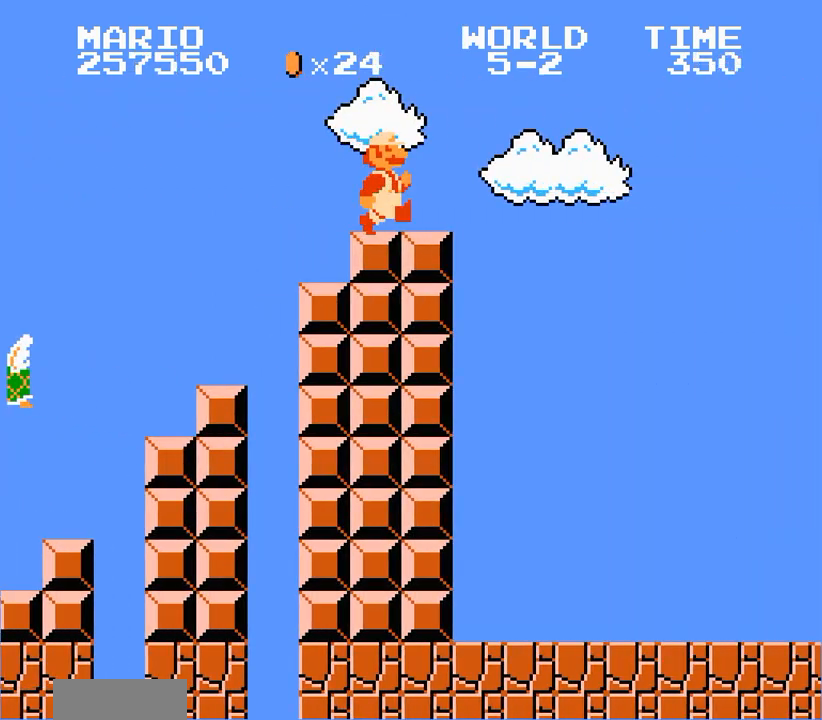
{"buttons": ["B", "DPAD_RIGHT"], "events": [[100, "A", "down"], [167, "A", "up"]]}
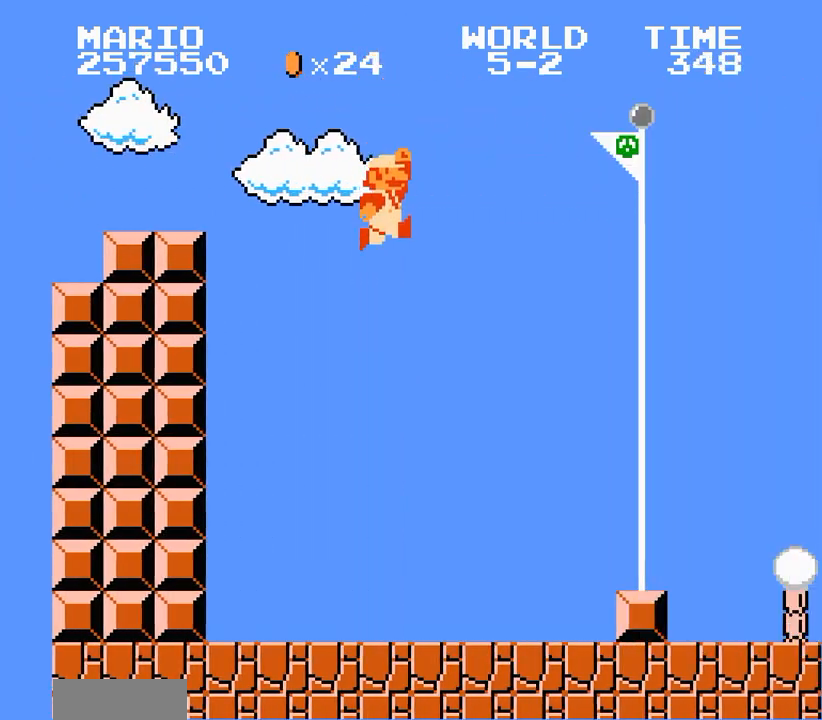
{"buttons": ["DPAD_LEFT"], "events": [[500, "B", "up"], [500, "DPAD_LEFT", "down"], [500, "DPAD_RIGHT", "up"]]}
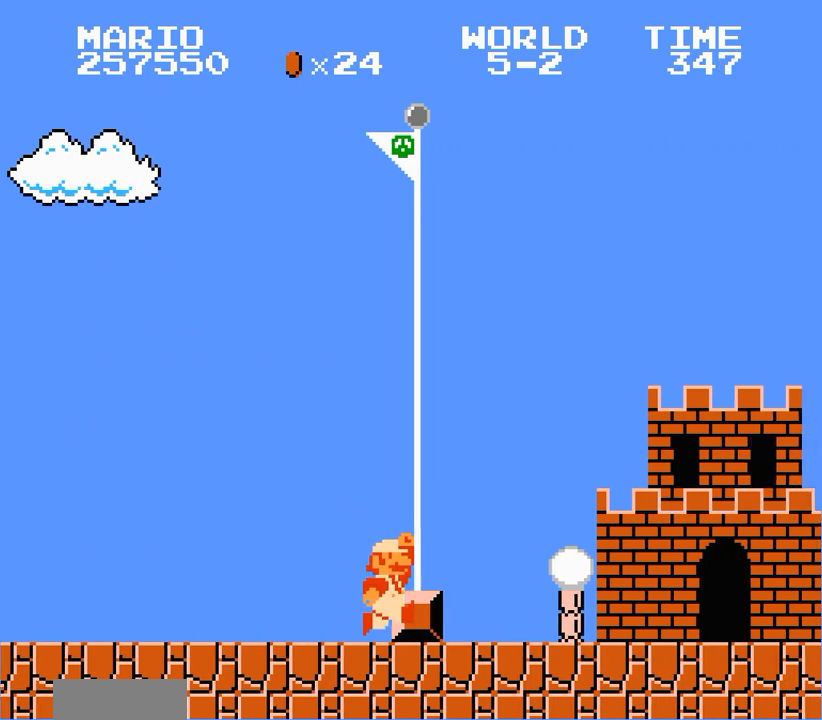
{"buttons": [], "events": [[33, "DPAD_LEFT", "up"]]}